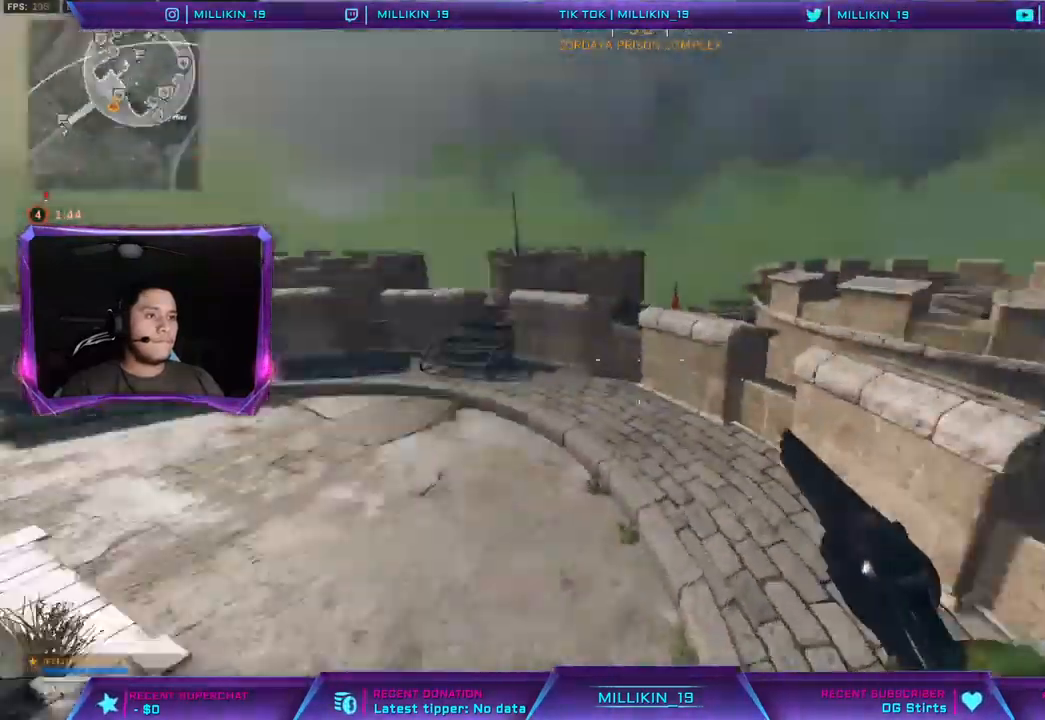
Gameplay with a controller (PlayStation layout); each line is a JSON object with the inputs held at the frame after it (dt_ms = milliseconds from this image to that frame). "events" lists button and stick changes between this image and that frame as [ms after this image, input, new state], when the widget could be followed in between.
{"dt_ms": 500, "buttons": [], "left_stick": "up-left", "right_stick": "center"}
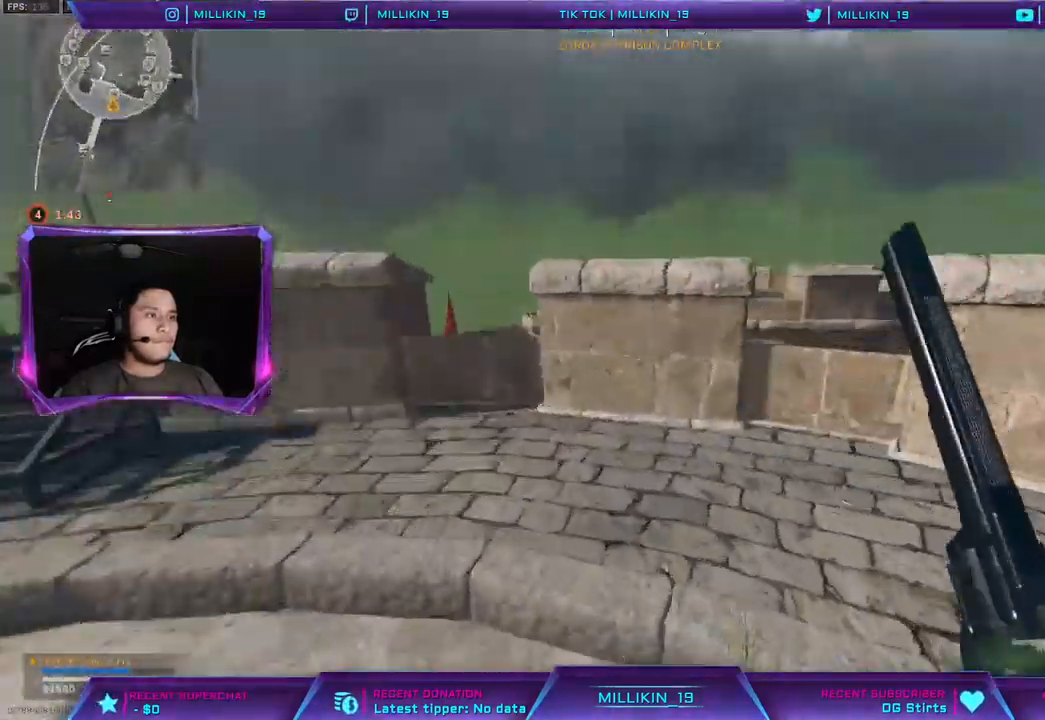
{"dt_ms": 500, "buttons": ["CROSS"], "left_stick": "right", "right_stick": "center", "events": [[183, "CROSS", "down"], [183, "left_stick", "up-right"], [250, "left_stick", "right"]]}
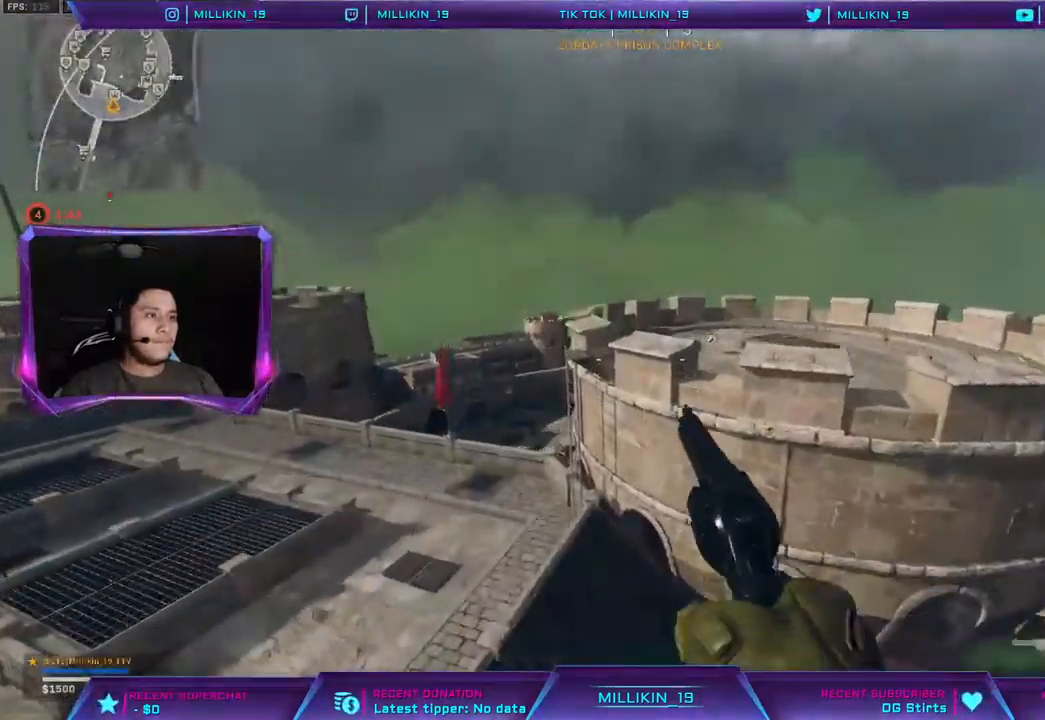
{"dt_ms": 500, "buttons": ["L3"], "left_stick": "up", "right_stick": "center", "events": [[100, "CROSS", "up"], [300, "left_stick", "up"], [350, "L3", "down"], [433, "L3", "up"], [500, "L3", "down"]]}
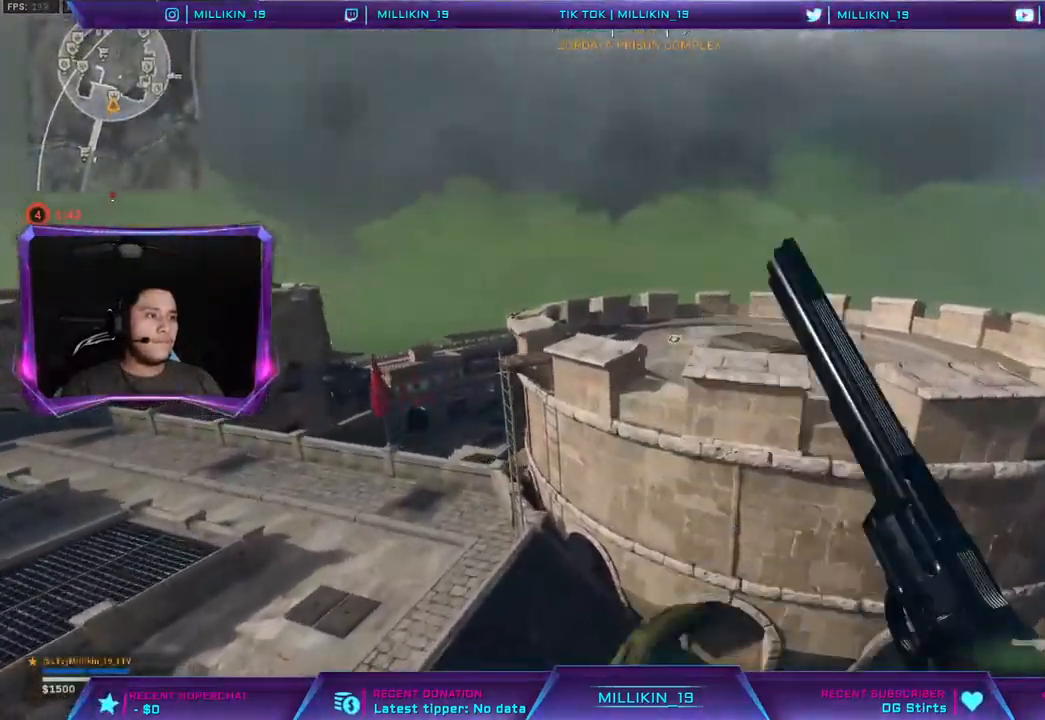
{"dt_ms": 500, "buttons": ["CROSS"], "left_stick": "up", "right_stick": "center", "events": [[100, "CROSS", "down"], [317, "L3", "up"]]}
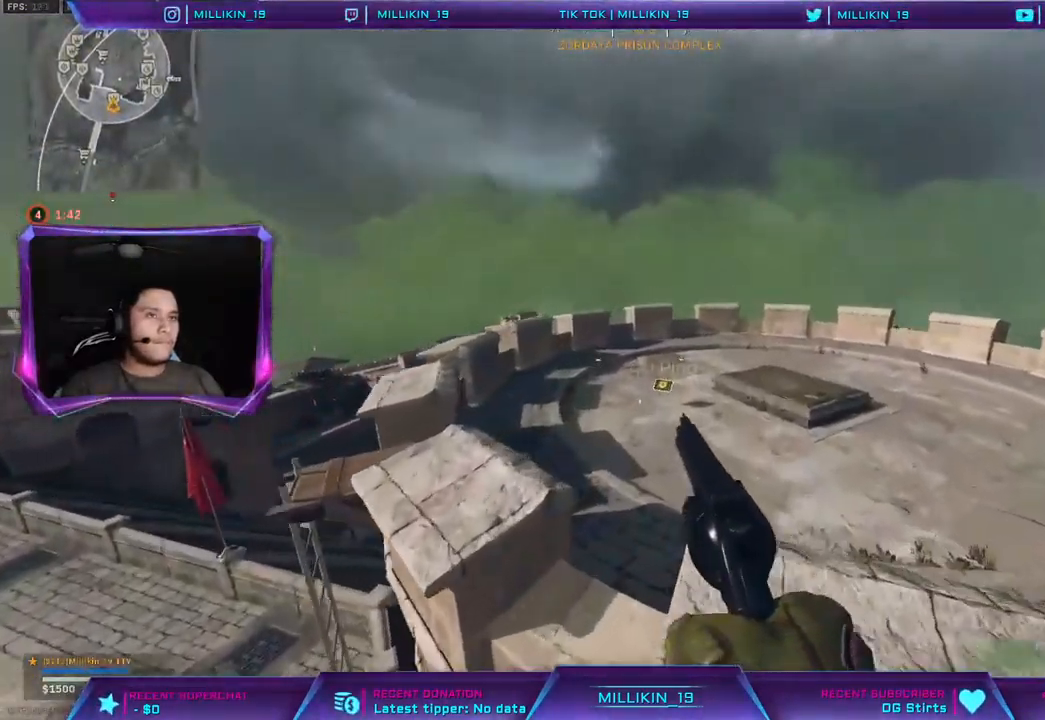
{"dt_ms": 500, "buttons": [], "left_stick": "up", "right_stick": "center", "events": [[317, "CROSS", "up"]]}
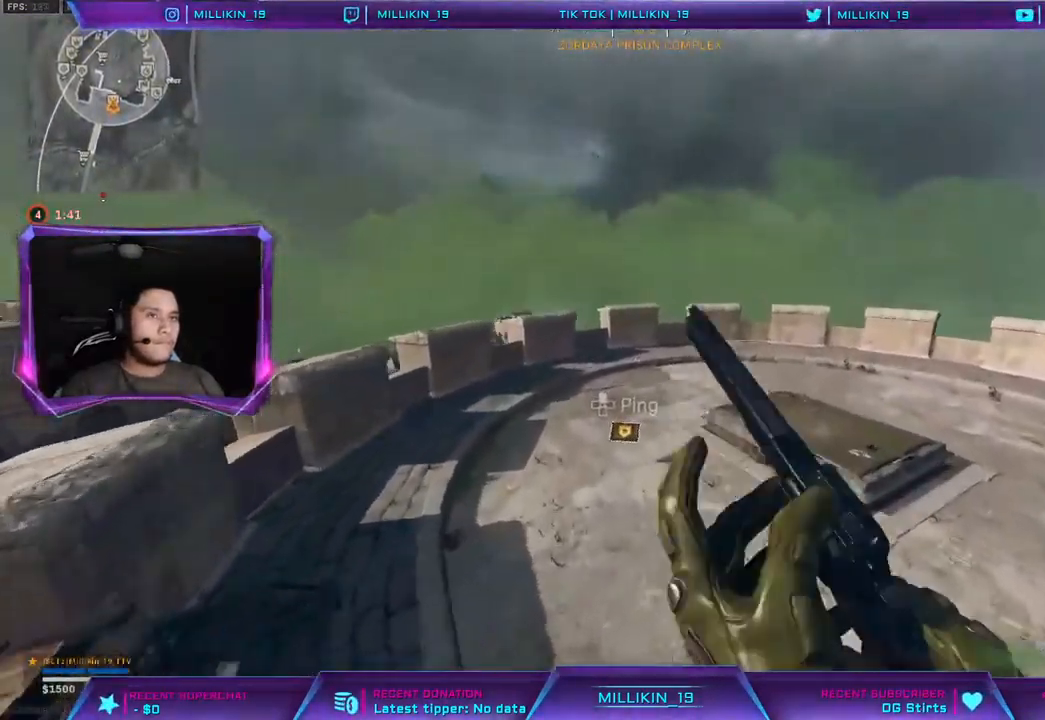
{"dt_ms": 500, "buttons": [], "left_stick": "up", "right_stick": "center", "events": [[167, "SQUARE", "down"], [233, "SQUARE", "up"], [350, "SQUARE", "down"], [400, "SQUARE", "up"]]}
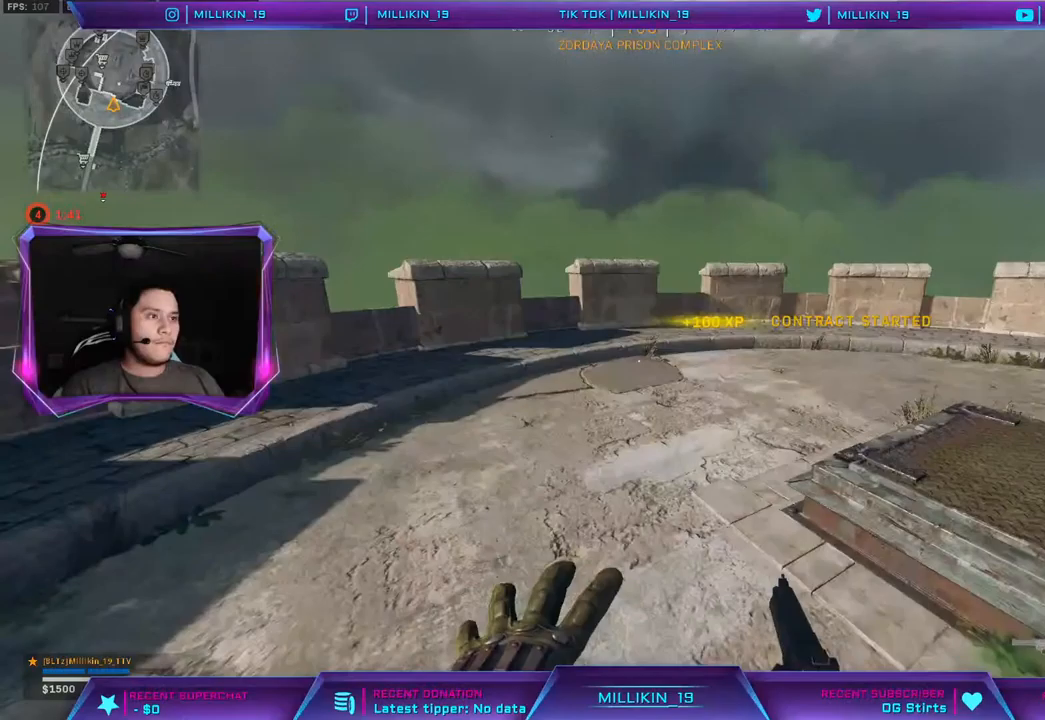
{"dt_ms": 500, "buttons": [], "left_stick": "up", "right_stick": "center", "events": [[100, "CROSS", "down"], [183, "CROSS", "up"], [317, "right_stick", "right"], [400, "right_stick", "center"]]}
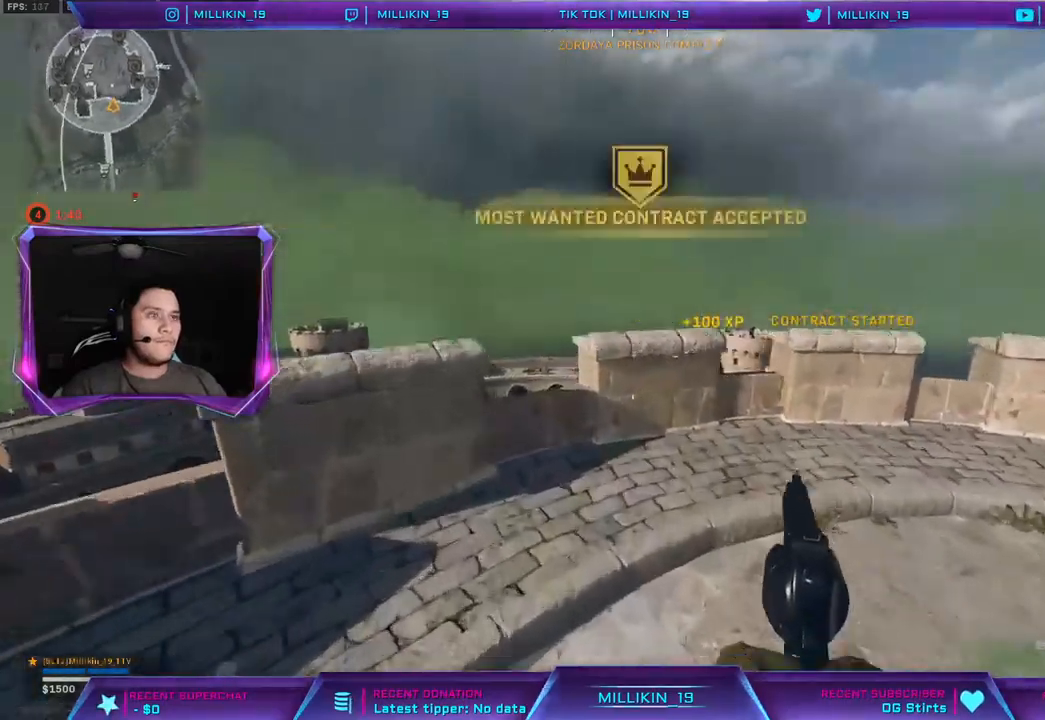
{"dt_ms": 1000, "buttons": ["L2"], "left_stick": "up-right", "right_stick": "center"}
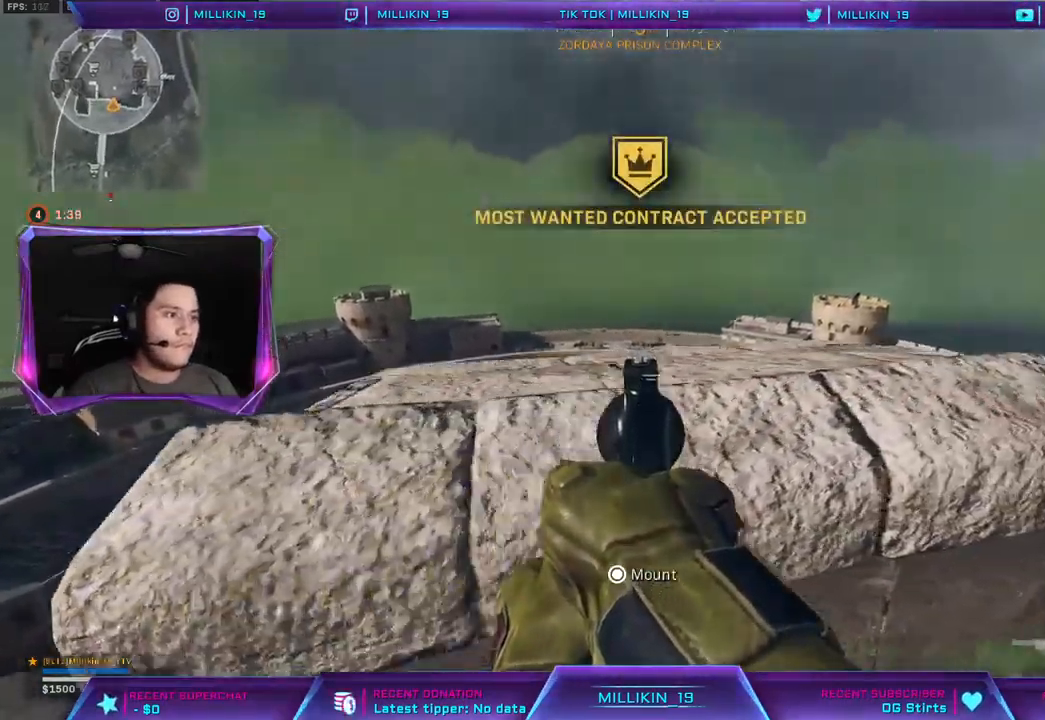
{"dt_ms": 500, "buttons": ["L2"], "left_stick": "center", "right_stick": "center", "events": [[433, "left_stick", "center"]]}
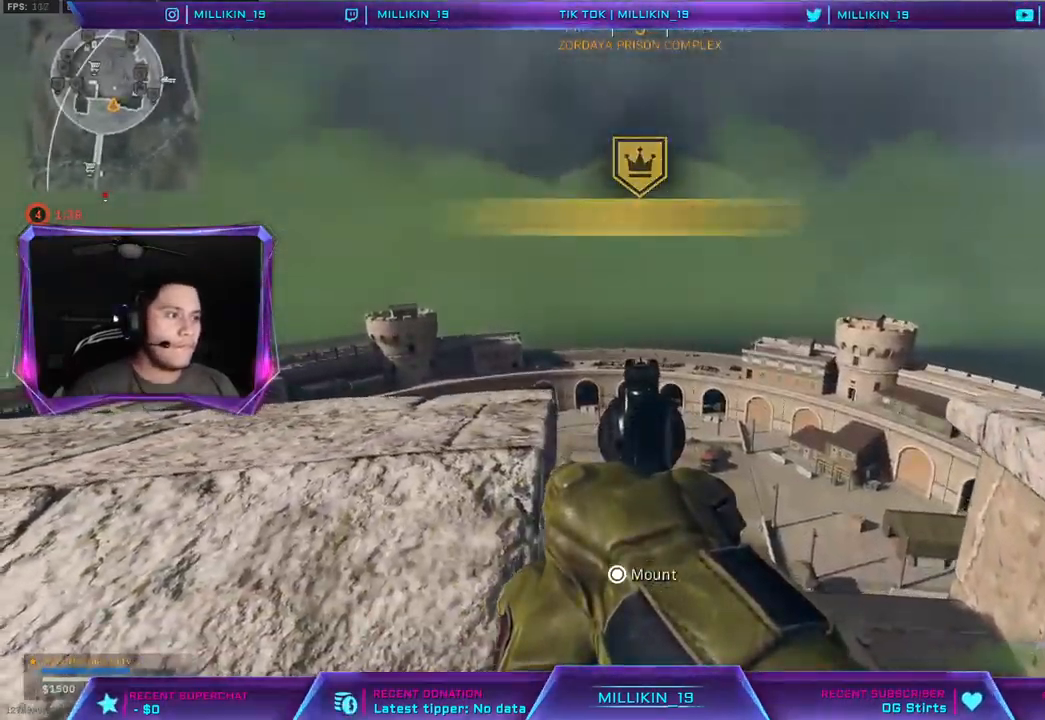
{"dt_ms": 500, "buttons": ["L2"], "left_stick": "center", "right_stick": "center", "events": []}
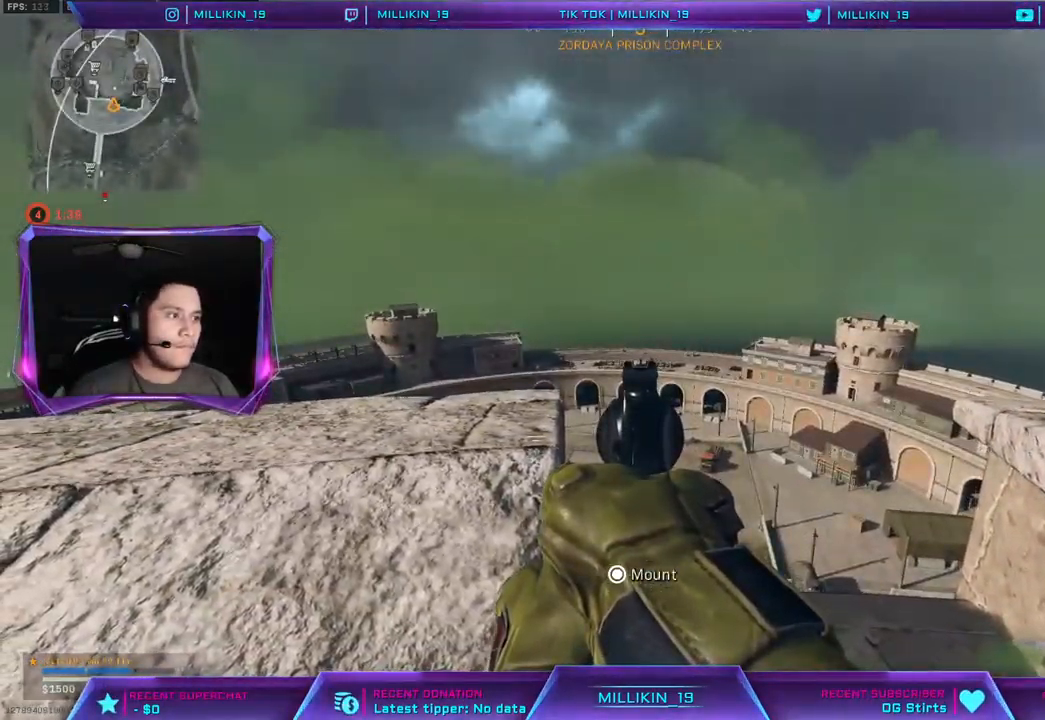
{"dt_ms": 500, "buttons": ["L2"], "left_stick": "center", "right_stick": "center", "events": [[150, "R2", "down"], [217, "left_stick", "right"], [300, "R2", "up"], [467, "left_stick", "center"]]}
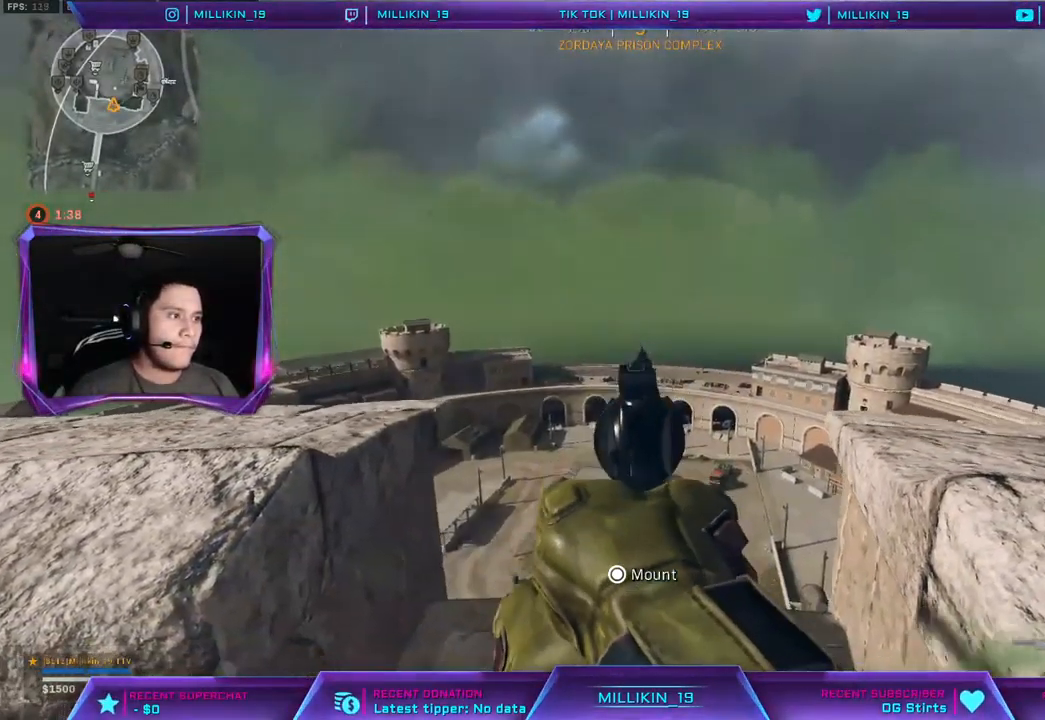
{"dt_ms": 500, "buttons": ["L2"], "left_stick": "center", "right_stick": "center", "events": [[50, "left_stick", "left"], [217, "left_stick", "center"]]}
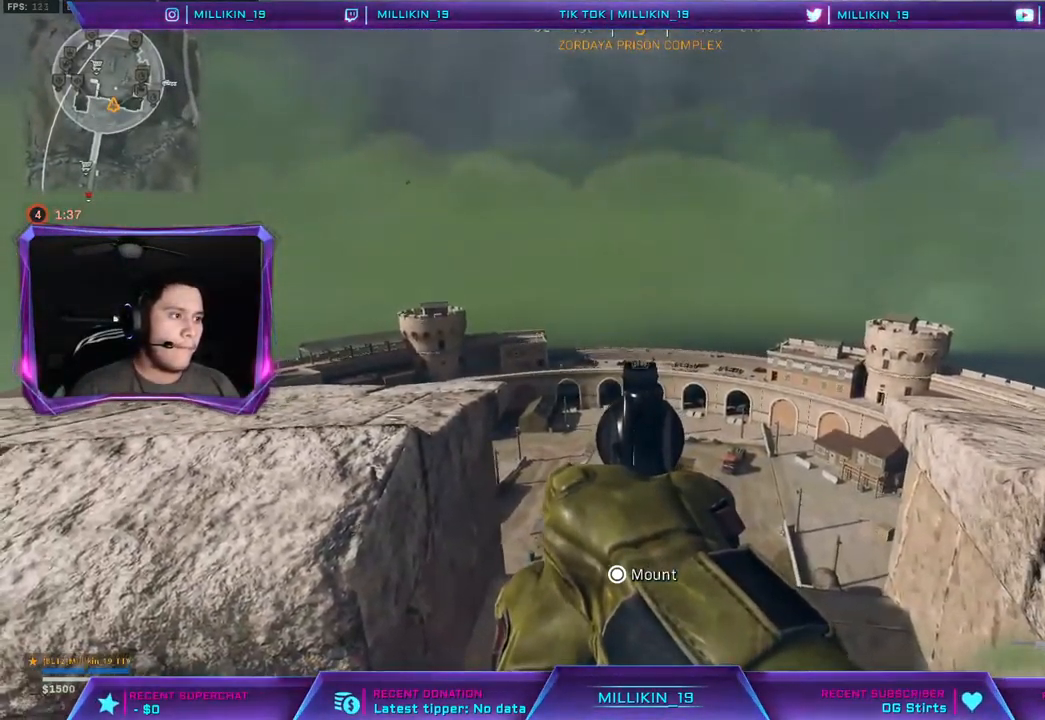
{"dt_ms": 500, "buttons": ["L2", "R2"], "left_stick": "right", "right_stick": "center", "events": [[250, "left_stick", "right"], [483, "R2", "down"]]}
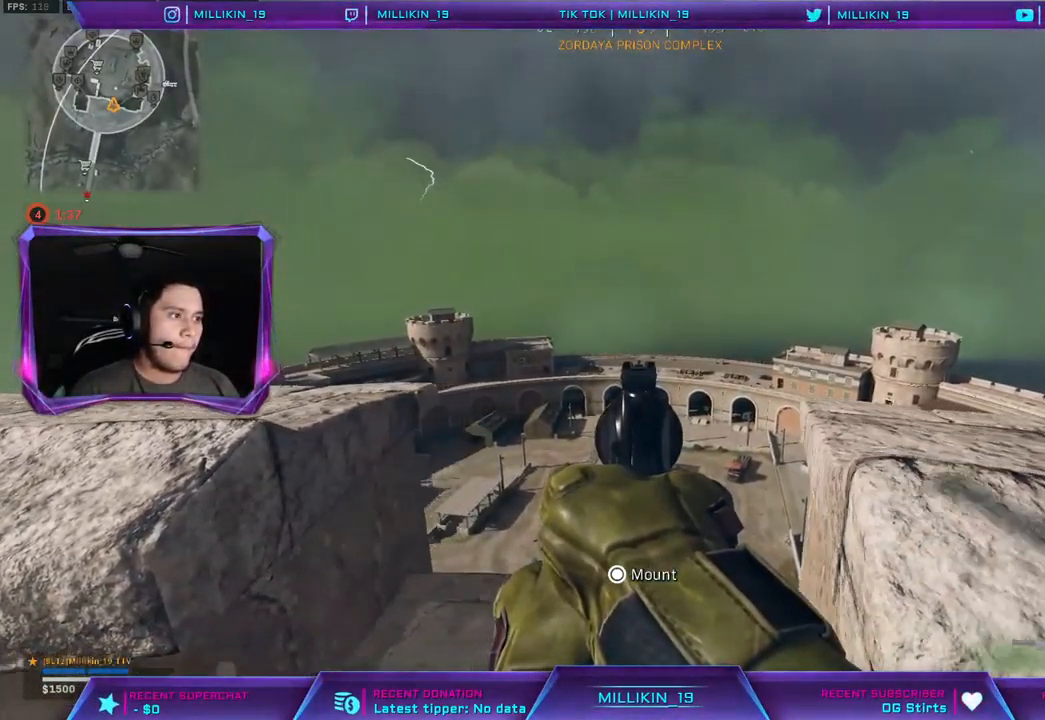
{"dt_ms": 500, "buttons": ["L1", "L2"], "left_stick": "left", "right_stick": "center"}
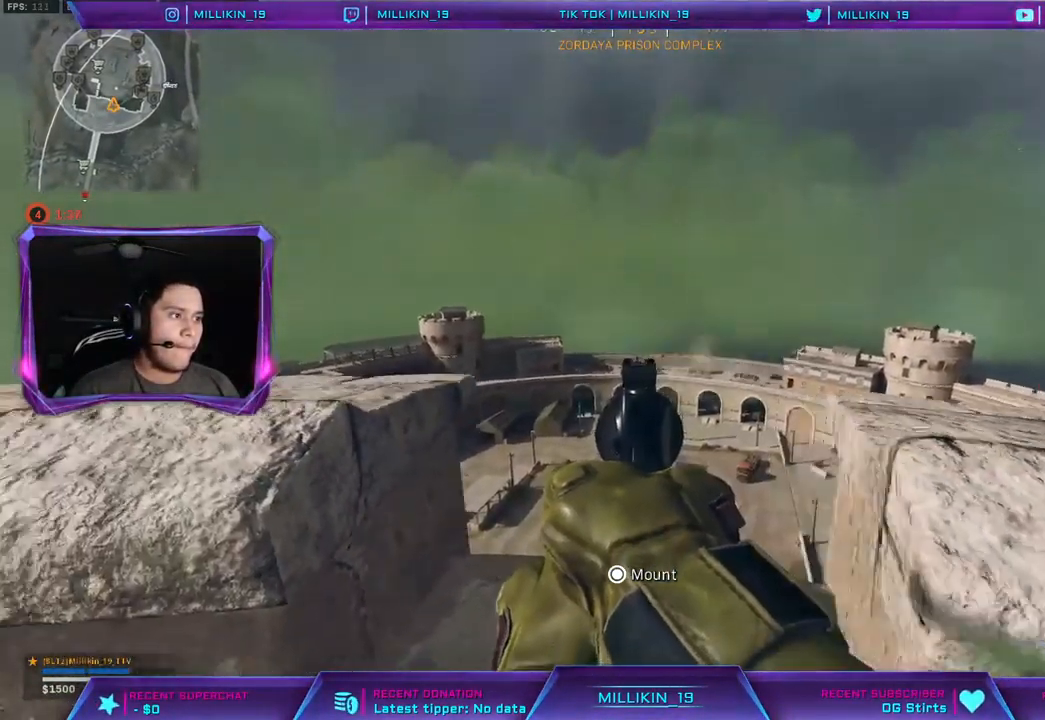
{"dt_ms": 500, "buttons": ["L2"], "left_stick": "center", "right_stick": "center", "events": [[50, "left_stick", "center"], [400, "L1", "up"]]}
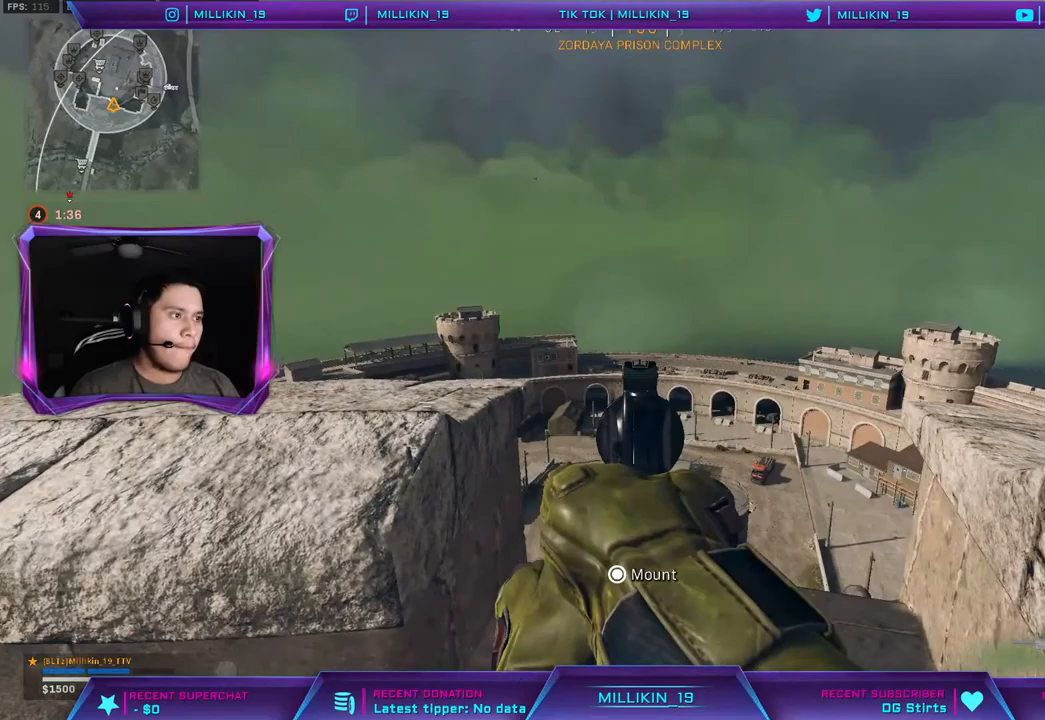
{"dt_ms": 500, "buttons": ["L1", "L2"], "left_stick": "left", "right_stick": "center", "events": [[50, "R2", "down"], [67, "left_stick", "right"], [200, "R2", "up"], [417, "left_stick", "left"], [500, "L1", "down"]]}
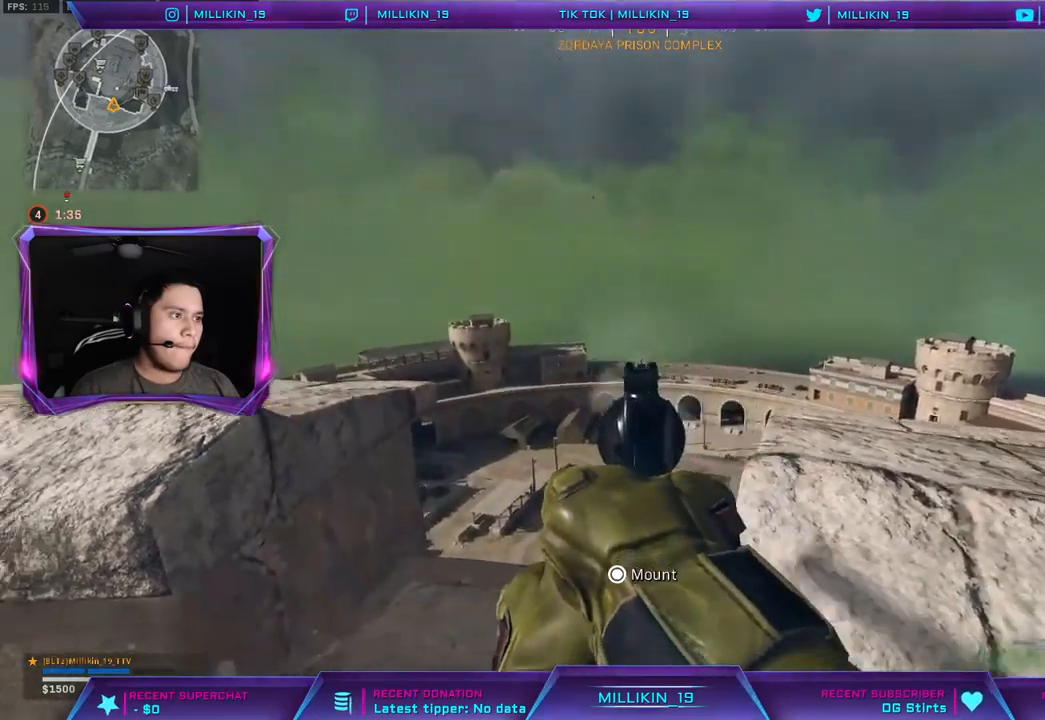
{"dt_ms": 500, "buttons": ["L2"], "left_stick": "center", "right_stick": "center", "events": [[100, "L1", "up"], [117, "left_stick", "center"]]}
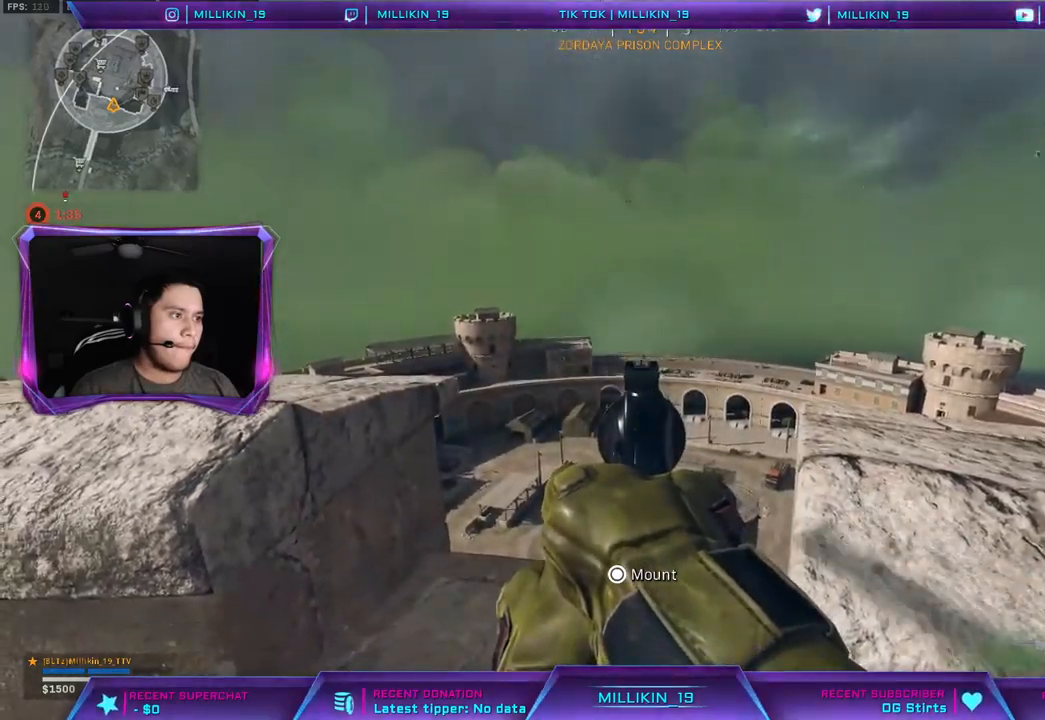
{"dt_ms": 500, "buttons": ["L2"], "left_stick": "up-left", "right_stick": "center"}
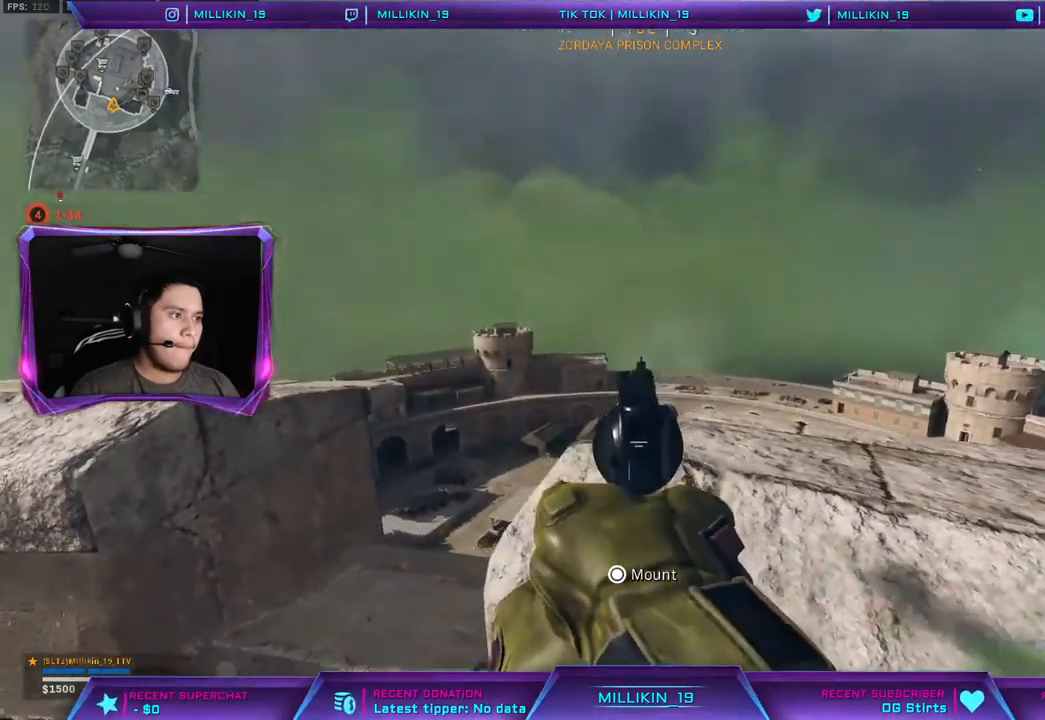
{"dt_ms": 500, "buttons": ["L2"], "left_stick": "center", "right_stick": "center", "events": [[50, "left_stick", "left"], [400, "left_stick", "center"]]}
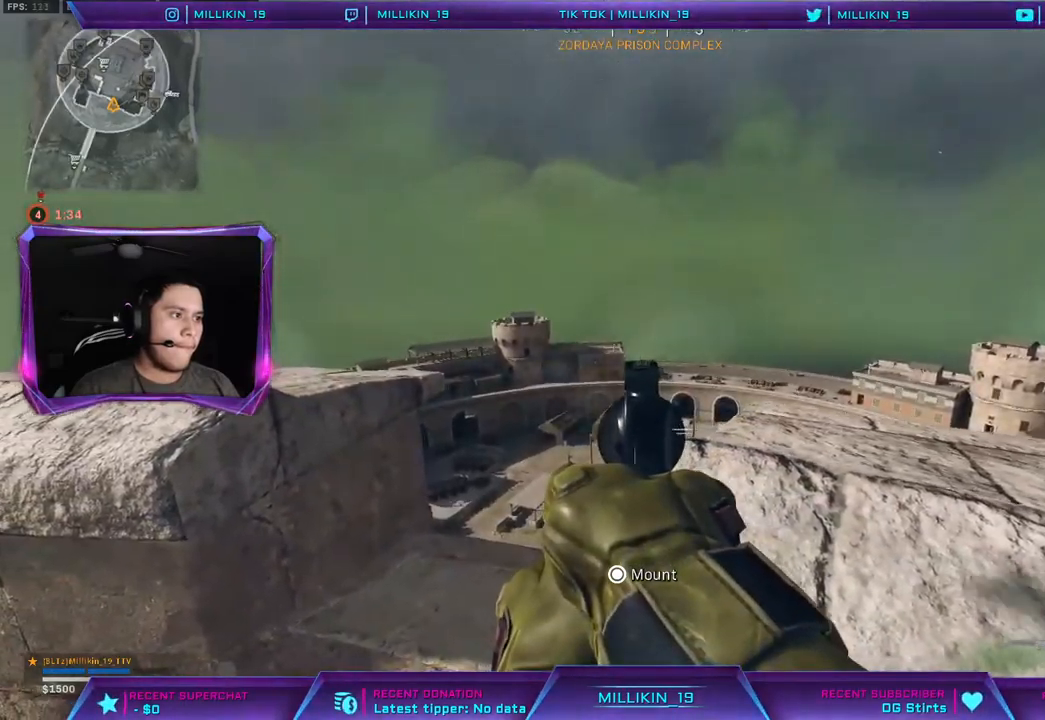
{"dt_ms": 500, "buttons": ["SQUARE"], "left_stick": "down", "right_stick": "center", "events": [[50, "left_stick", "right"], [117, "R2", "down"], [483, "L2", "up"], [483, "R2", "up"], [483, "SQUARE", "down"], [483, "left_stick", "down"]]}
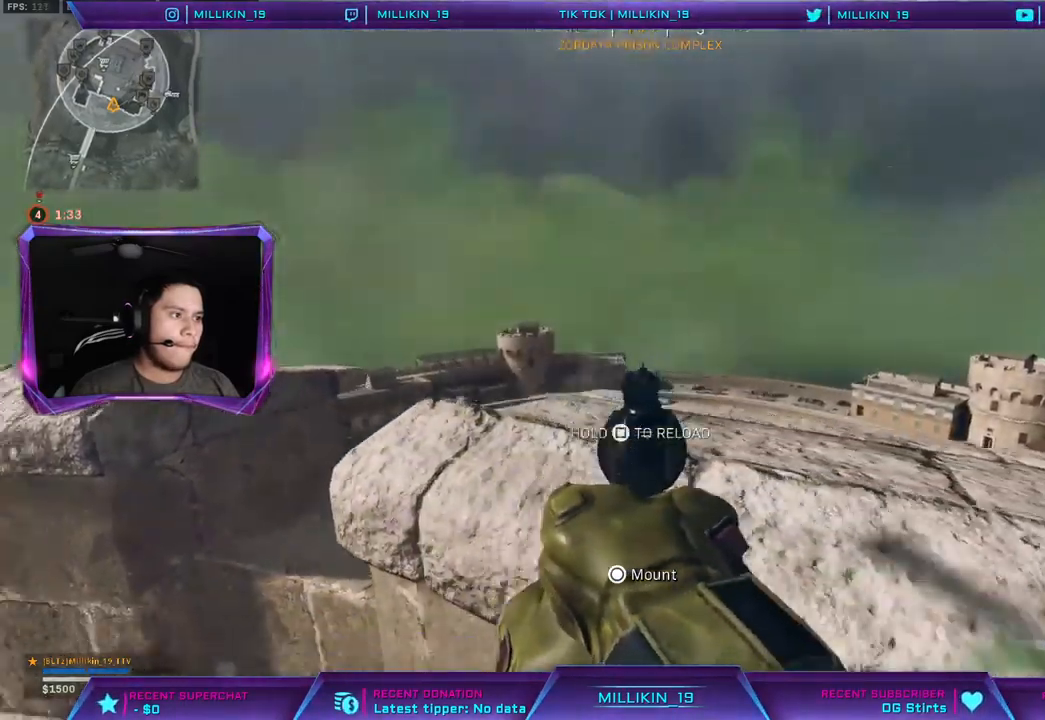
{"dt_ms": 500, "buttons": [], "left_stick": "right", "right_stick": "center", "events": [[33, "left_stick", "down-left"], [67, "SQUARE", "up"], [133, "left_stick", "left"], [483, "left_stick", "right"]]}
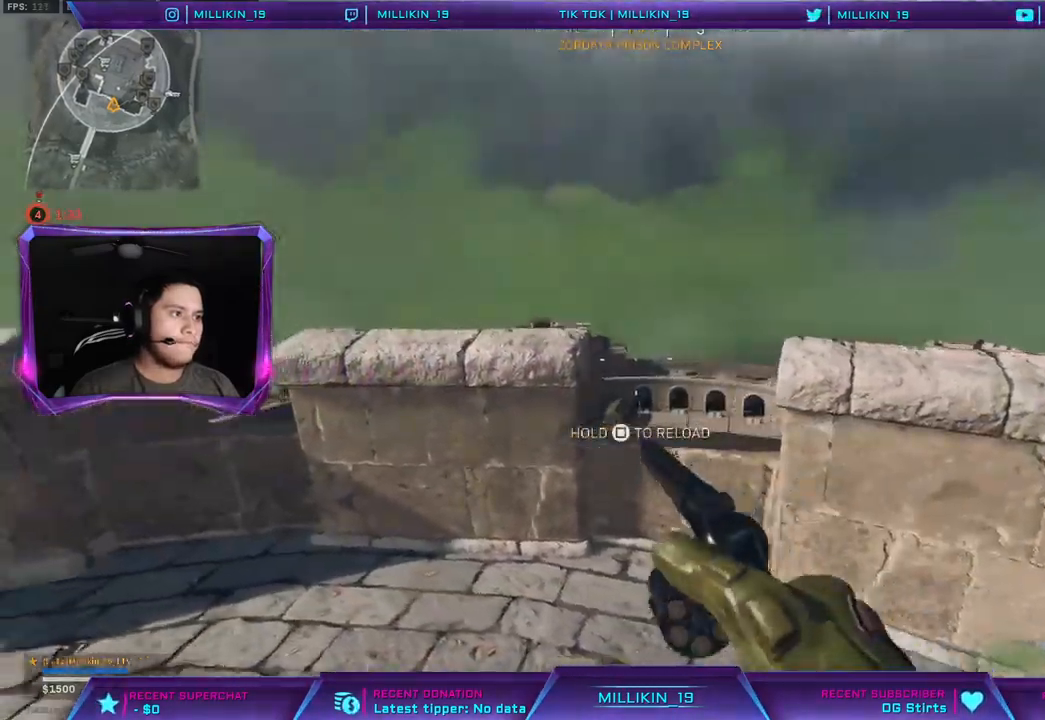
{"dt_ms": 500, "buttons": [], "left_stick": "down-left", "right_stick": "left", "events": [[33, "left_stick", "down-right"], [283, "R3", "down"], [283, "left_stick", "down-left"], [417, "R3", "up"], [417, "right_stick", "left"]]}
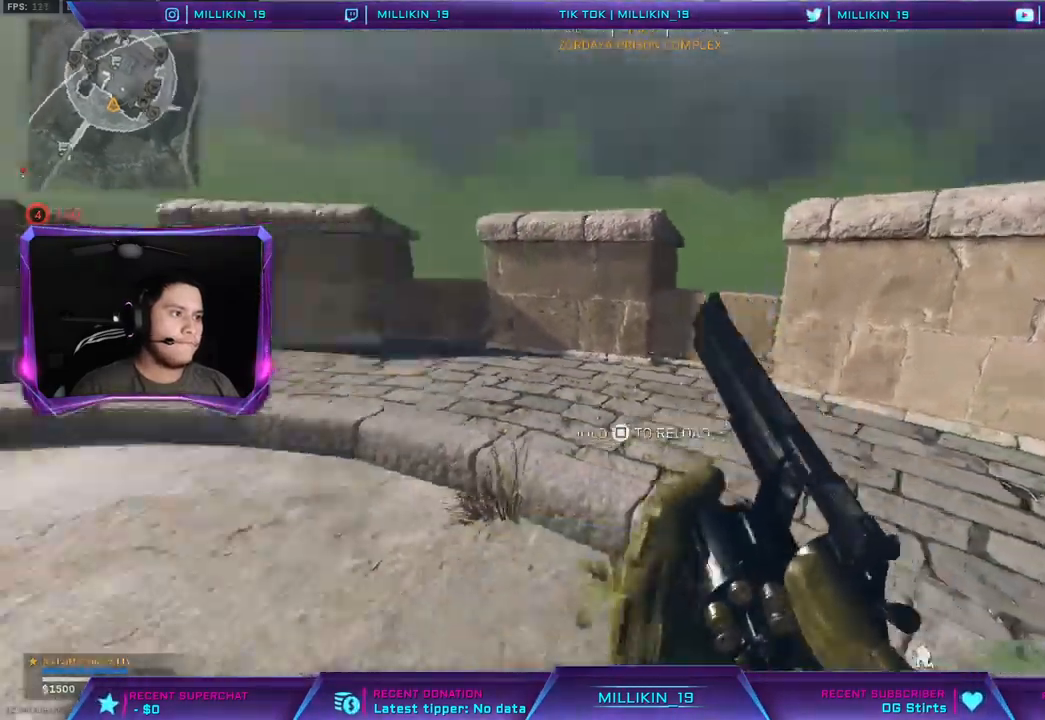
{"dt_ms": 500, "buttons": [], "left_stick": "left", "right_stick": "center", "events": [[67, "right_stick", "center"], [150, "left_stick", "up-left"], [233, "L3", "down"], [367, "L3", "up"], [450, "left_stick", "left"]]}
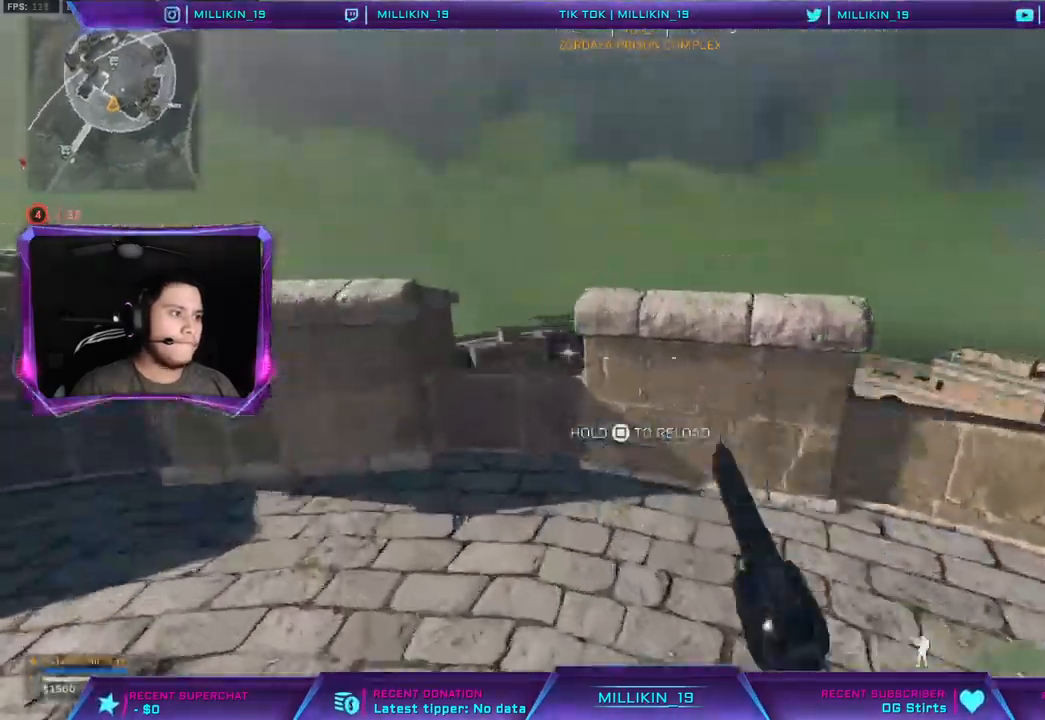
{"dt_ms": 500, "buttons": [], "left_stick": "down-left", "right_stick": "center", "events": [[333, "left_stick", "down-left"], [350, "SQUARE", "down"], [400, "SQUARE", "up"]]}
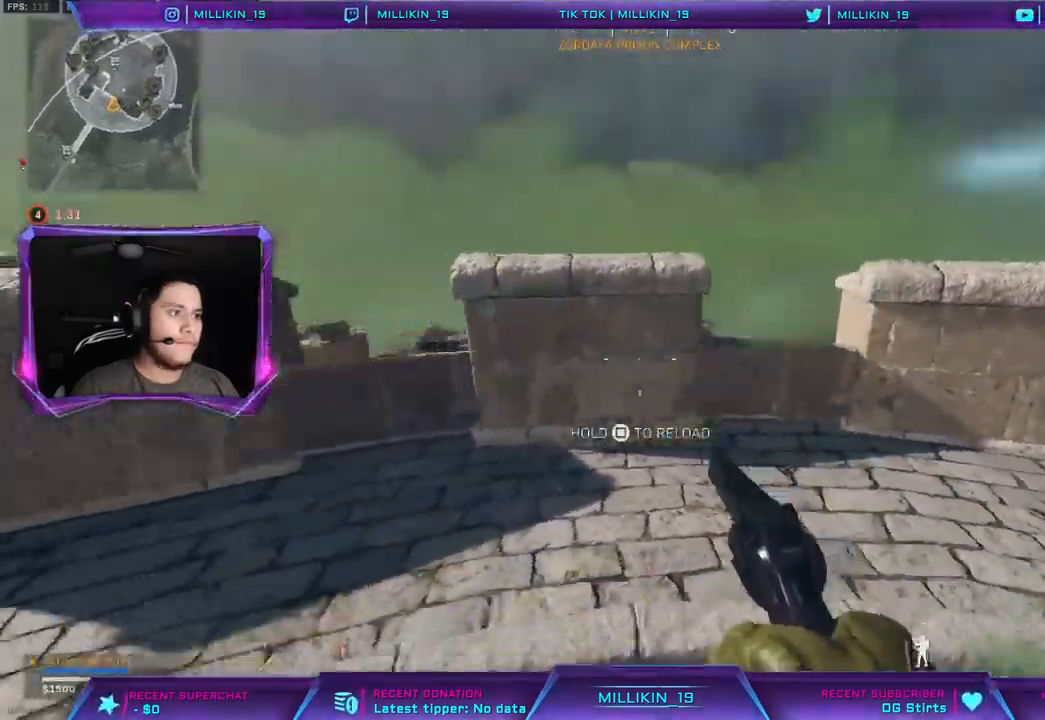
{"dt_ms": 500, "buttons": [], "left_stick": "down-left", "right_stick": "center", "events": [[17, "left_stick", "down"], [50, "R3", "down"], [383, "left_stick", "down-left"], [400, "R3", "up"]]}
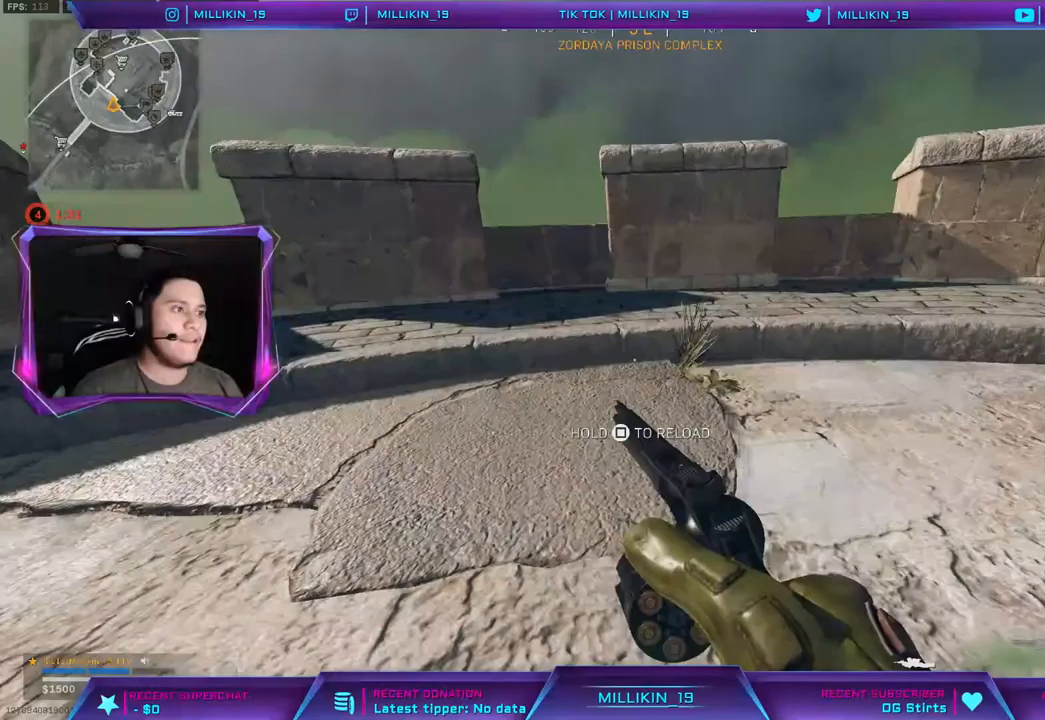
{"dt_ms": 500, "buttons": [], "left_stick": "left", "right_stick": "left", "events": [[117, "right_stick", "left"], [217, "left_stick", "left"], [233, "right_stick", "center"], [350, "right_stick", "left"]]}
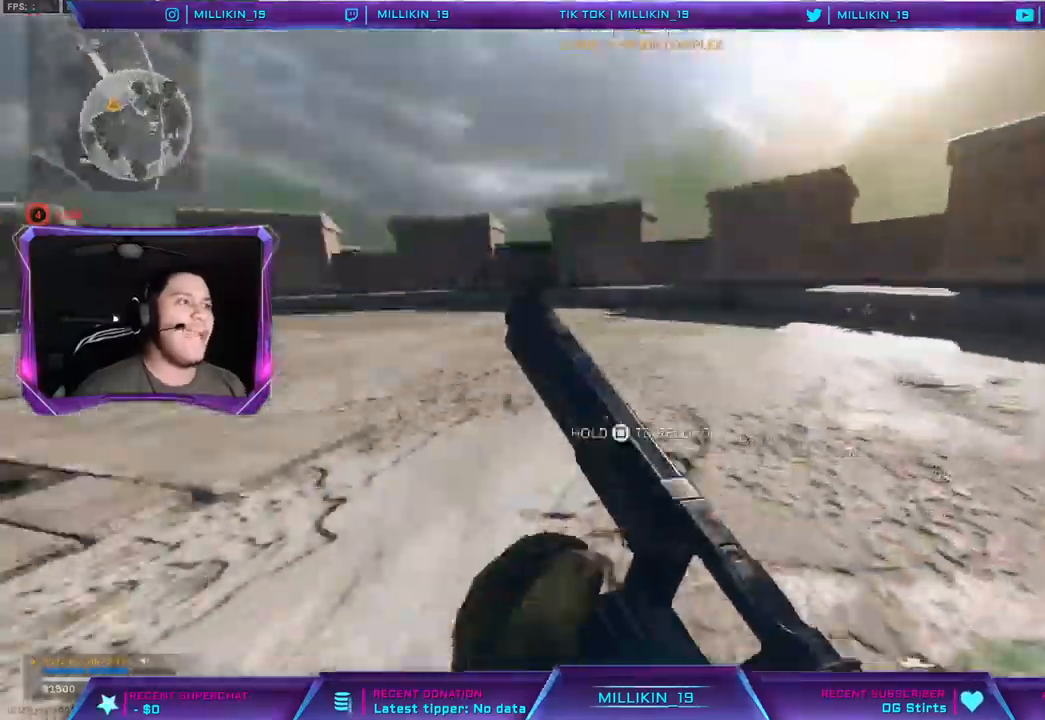
{"dt_ms": 500, "buttons": ["CROSS"], "left_stick": "up", "right_stick": "left", "events": [[83, "right_stick", "center"], [200, "CROSS", "down"], [233, "left_stick", "up-left"], [383, "right_stick", "left"], [450, "left_stick", "up"]]}
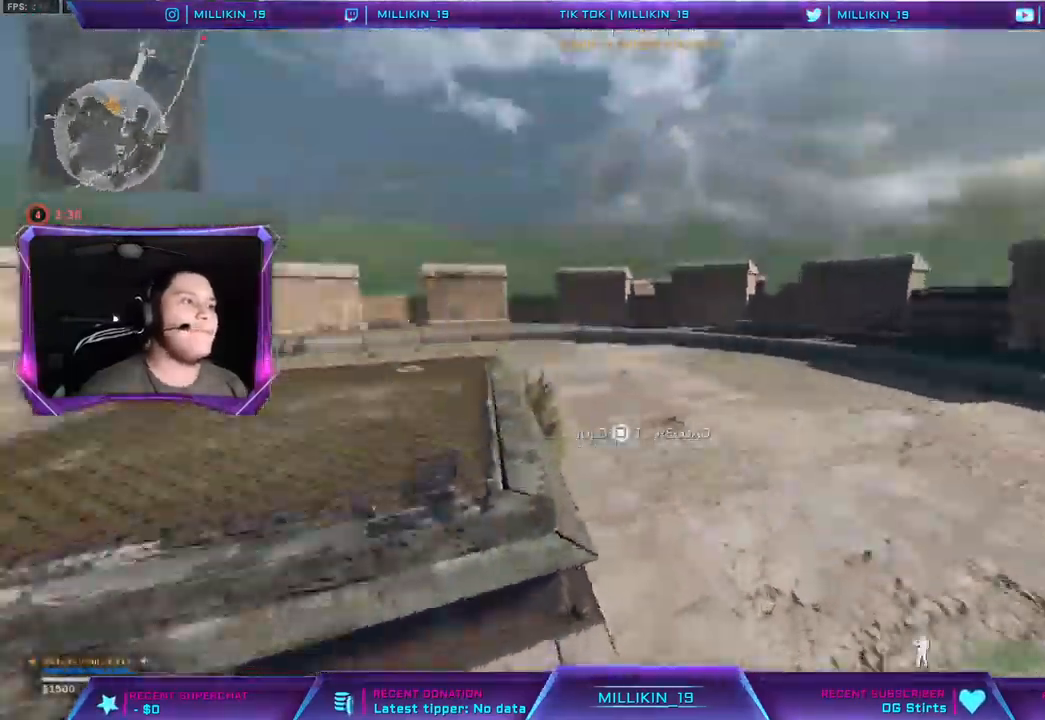
{"dt_ms": 500, "buttons": ["CROSS"], "left_stick": "up", "right_stick": "center", "events": [[17, "right_stick", "center"], [250, "right_stick", "left"], [400, "right_stick", "center"]]}
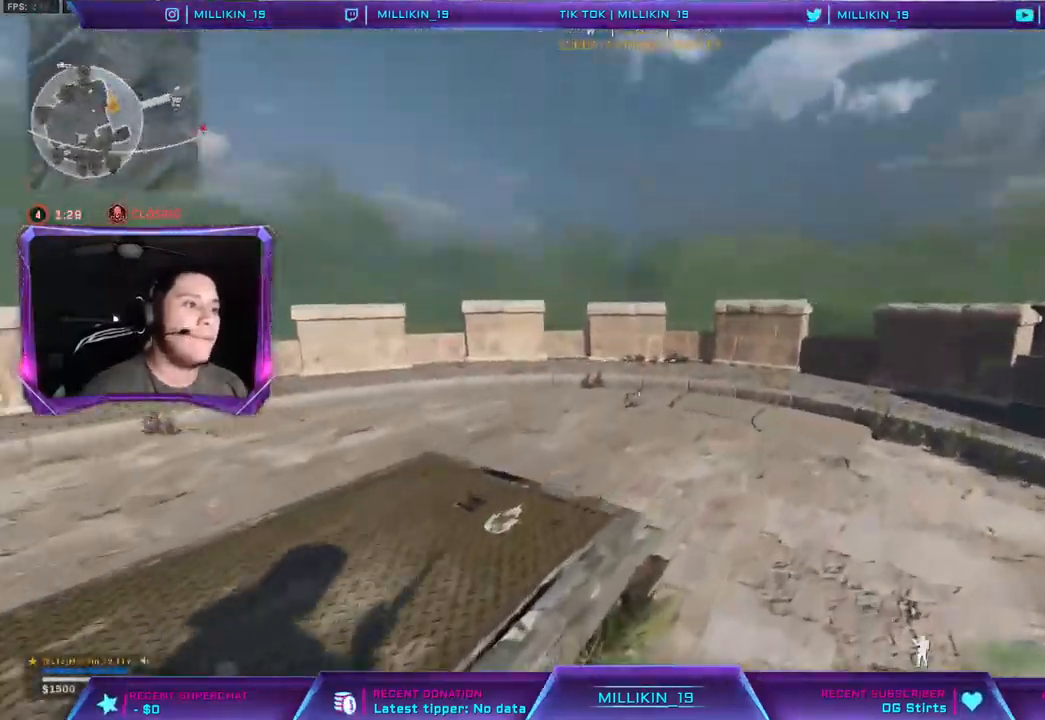
{"dt_ms": 500, "buttons": ["CROSS"], "left_stick": "up-right", "right_stick": "left", "events": [[167, "right_stick", "left"], [233, "left_stick", "up-right"], [350, "right_stick", "center"], [433, "right_stick", "left"]]}